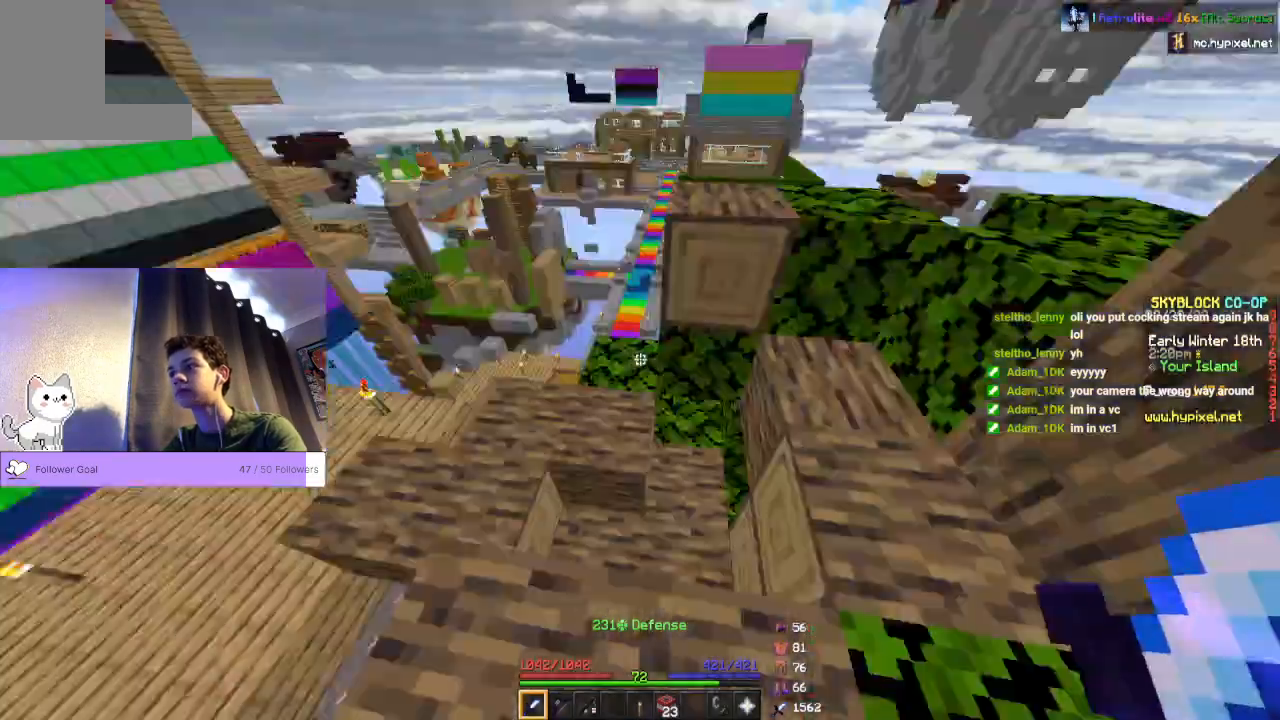
Gameplay with keyboard and mouse; each line is a JSON object with the keys and mouse buttons held at the frame after it. "events" lists presses ("down") and releases ("up") of "a", "d", "s", "space", "w", "mouse_left" and "mouse_right" between this image and that frame as [ms after this image, input, new state], when the widget could be followed in between. "mouse_left", "mouse_right" = the "left", "right" buttons of the "mouse" list. No other keys are recorded. Fast repeated clicks can show as one long hold. Mouse movement is not recorded.
{"keys": ["space", "w"], "mouse": []}
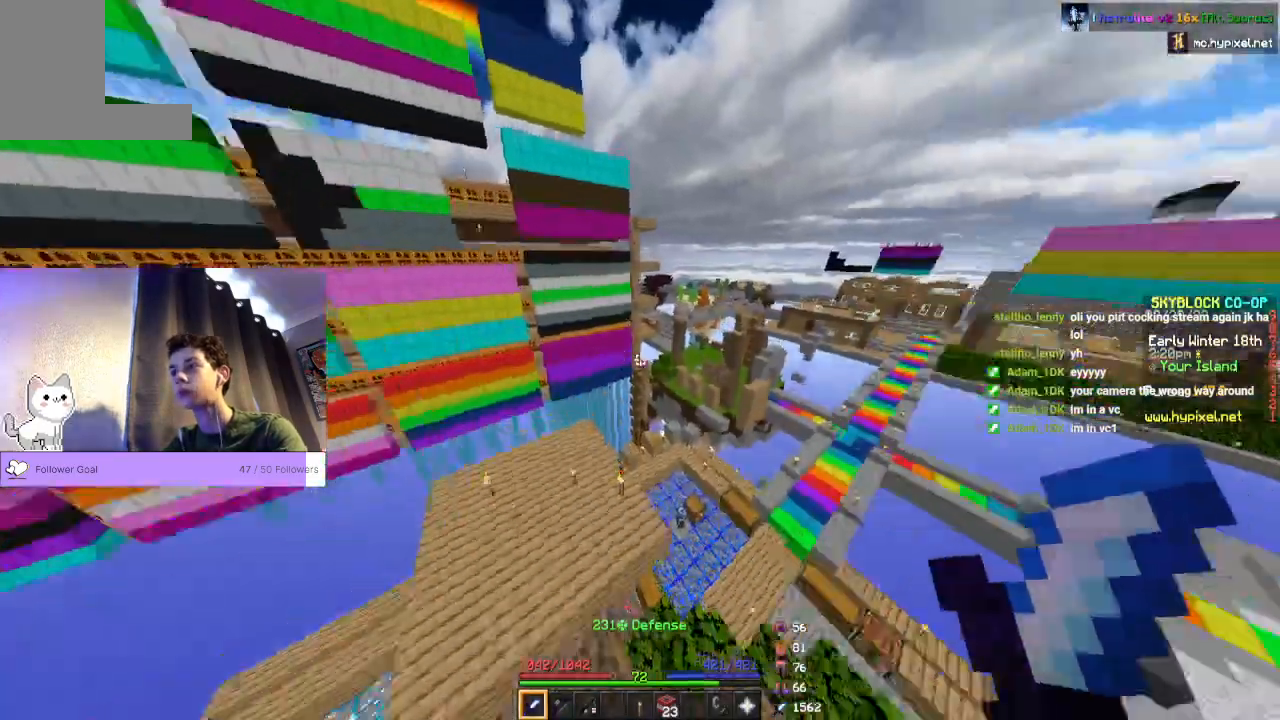
{"keys": ["space", "w"], "mouse": [], "events": []}
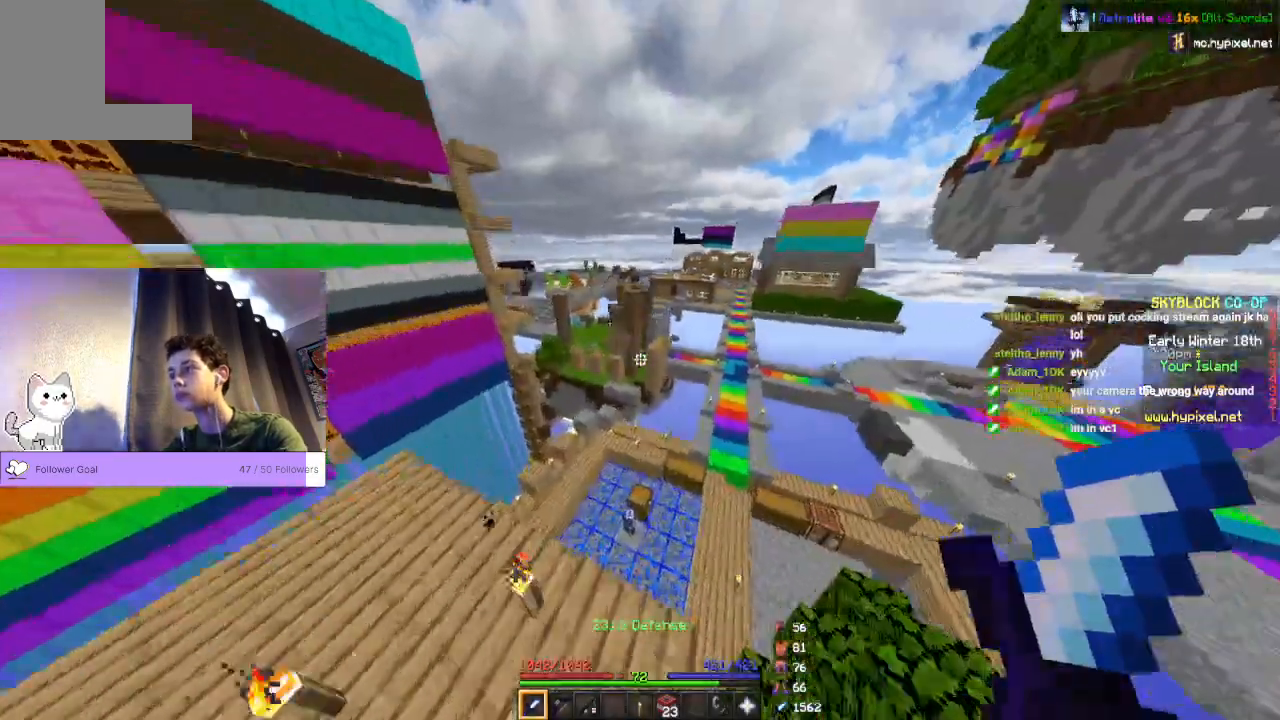
{"keys": ["space", "w"], "mouse": [], "events": []}
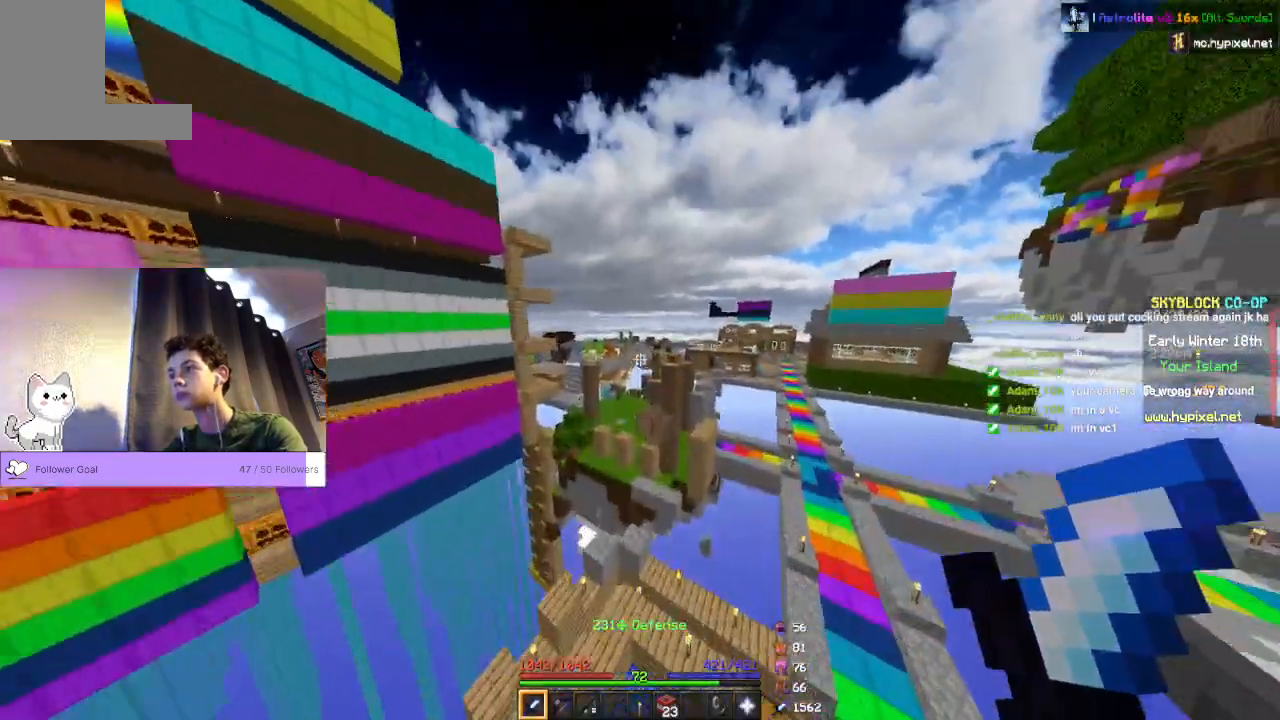
{"keys": ["space", "w"], "mouse": [], "events": [[67, "mouse_right", "down"], [333, "mouse_right", "up"]]}
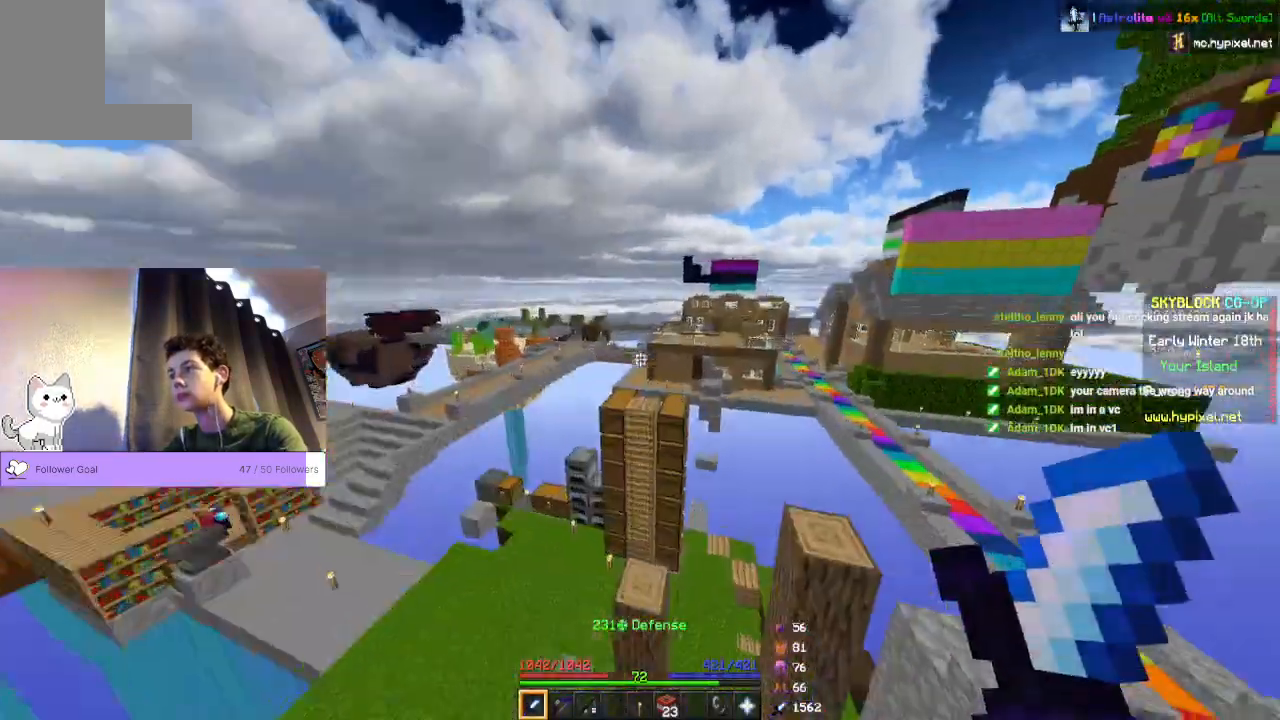
{"keys": ["space", "w"], "mouse": [], "events": []}
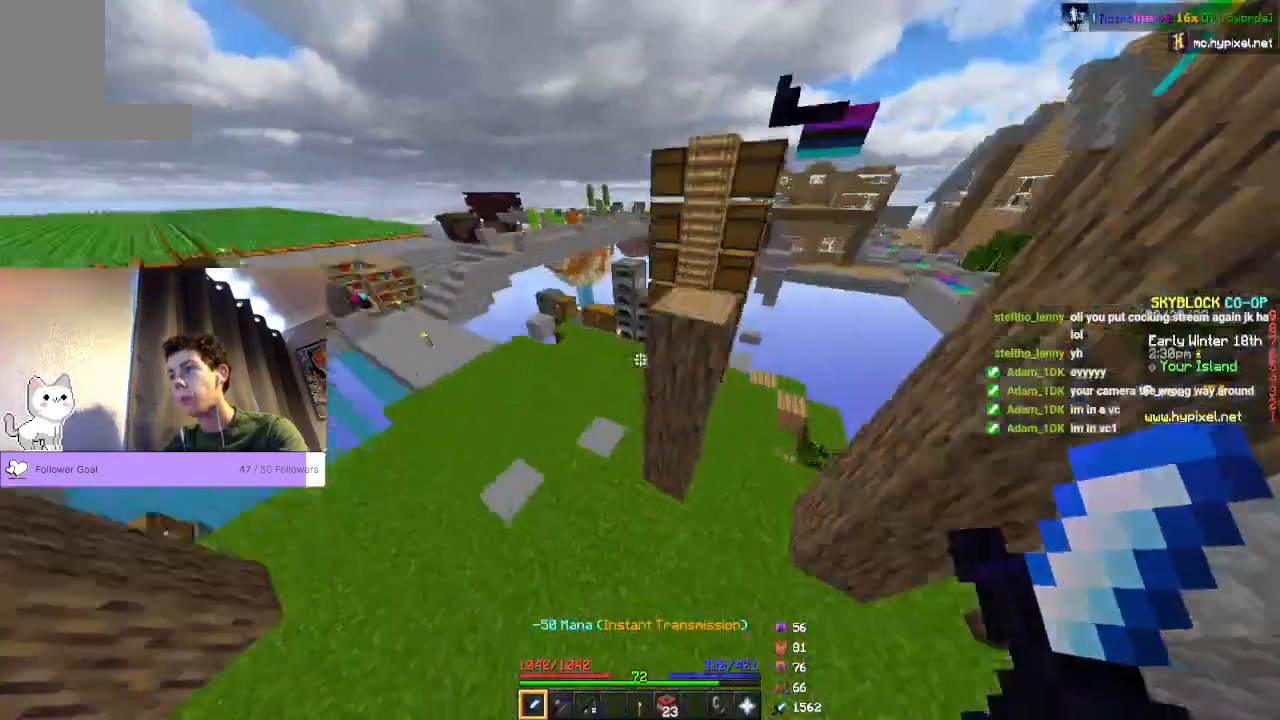
{"keys": ["space", "w"], "mouse": [], "events": [[67, "space", "up"], [367, "space", "down"]]}
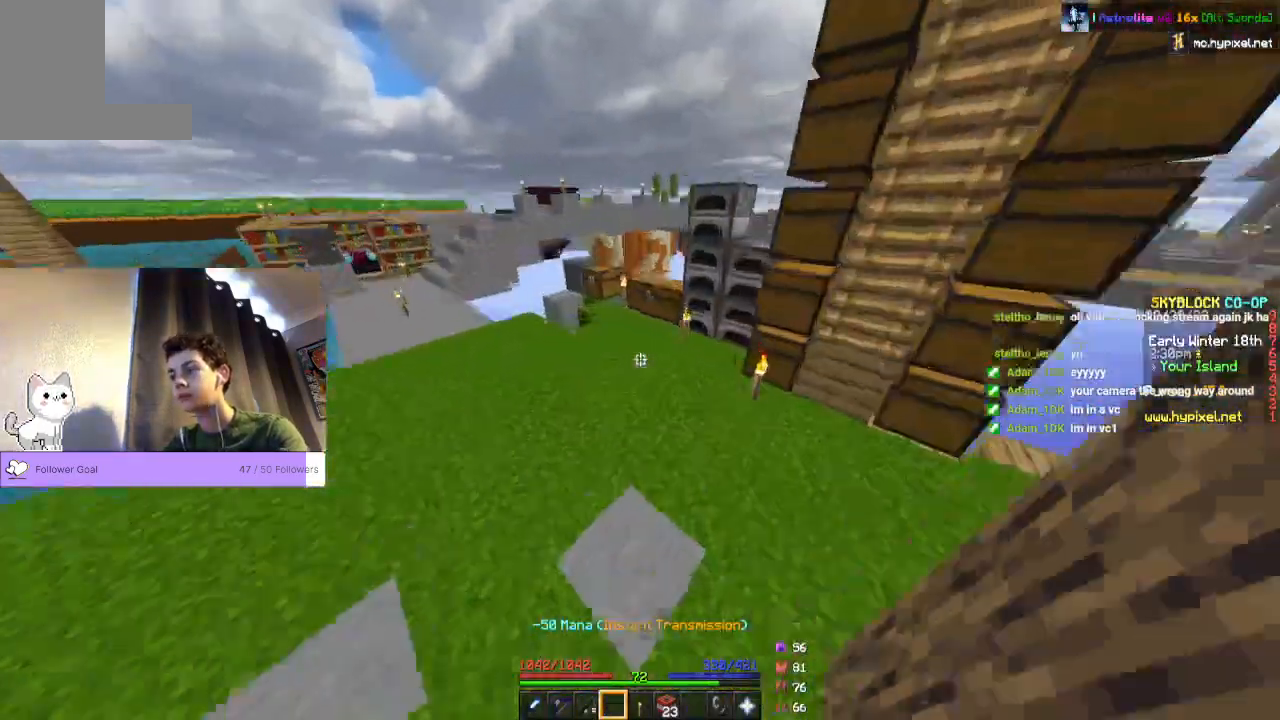
{"keys": ["w"], "mouse": [], "events": [[200, "space", "up"]]}
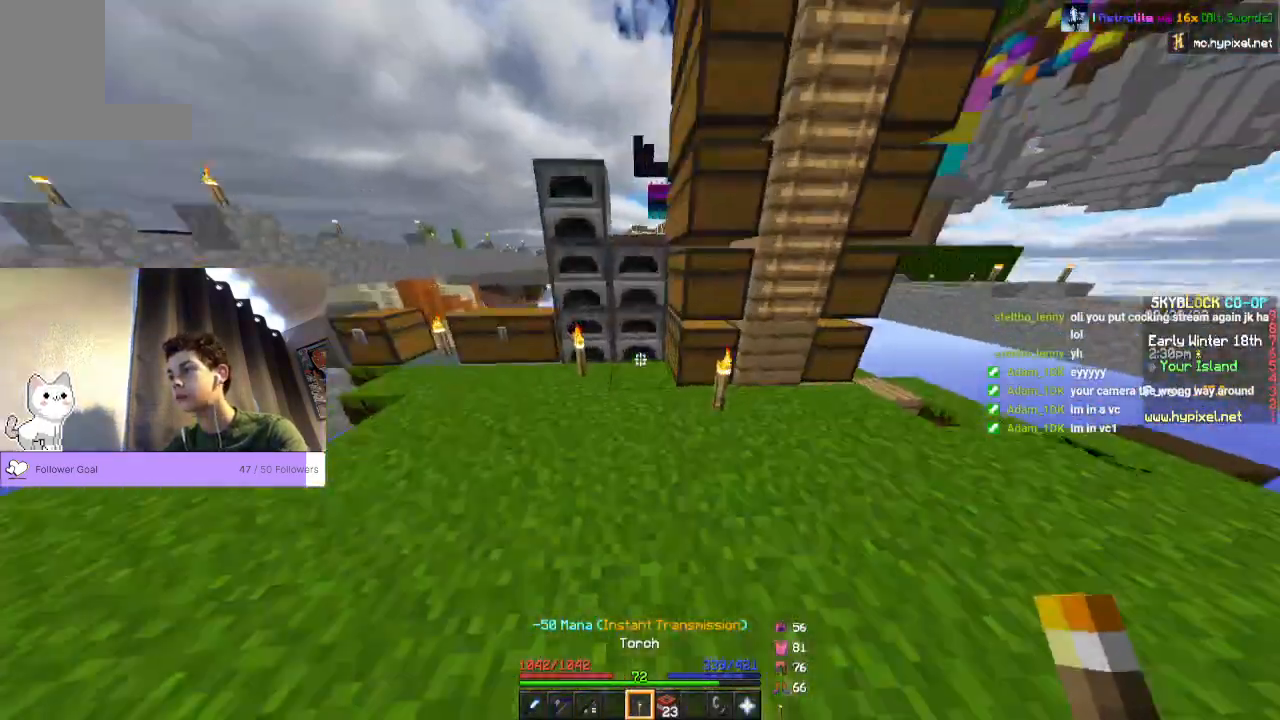
{"keys": [], "mouse": ["right"]}
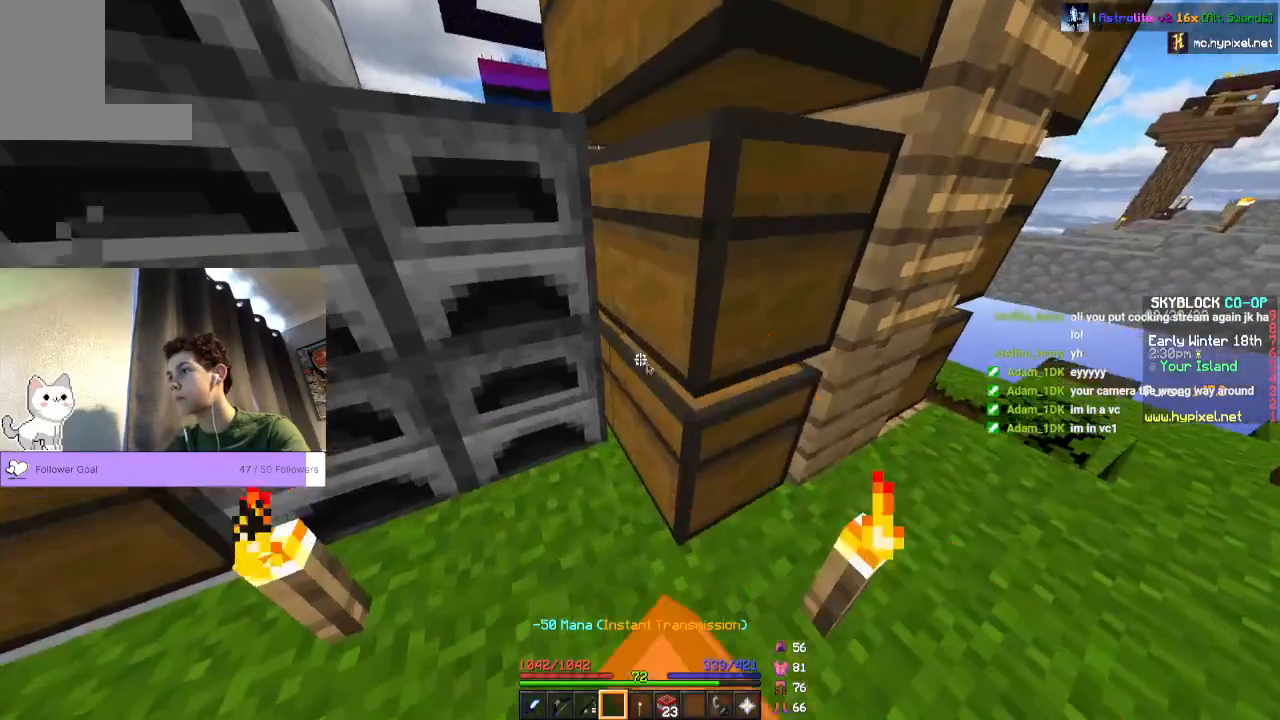
{"keys": [], "mouse": [], "events": [[100, "mouse_right", "up"]]}
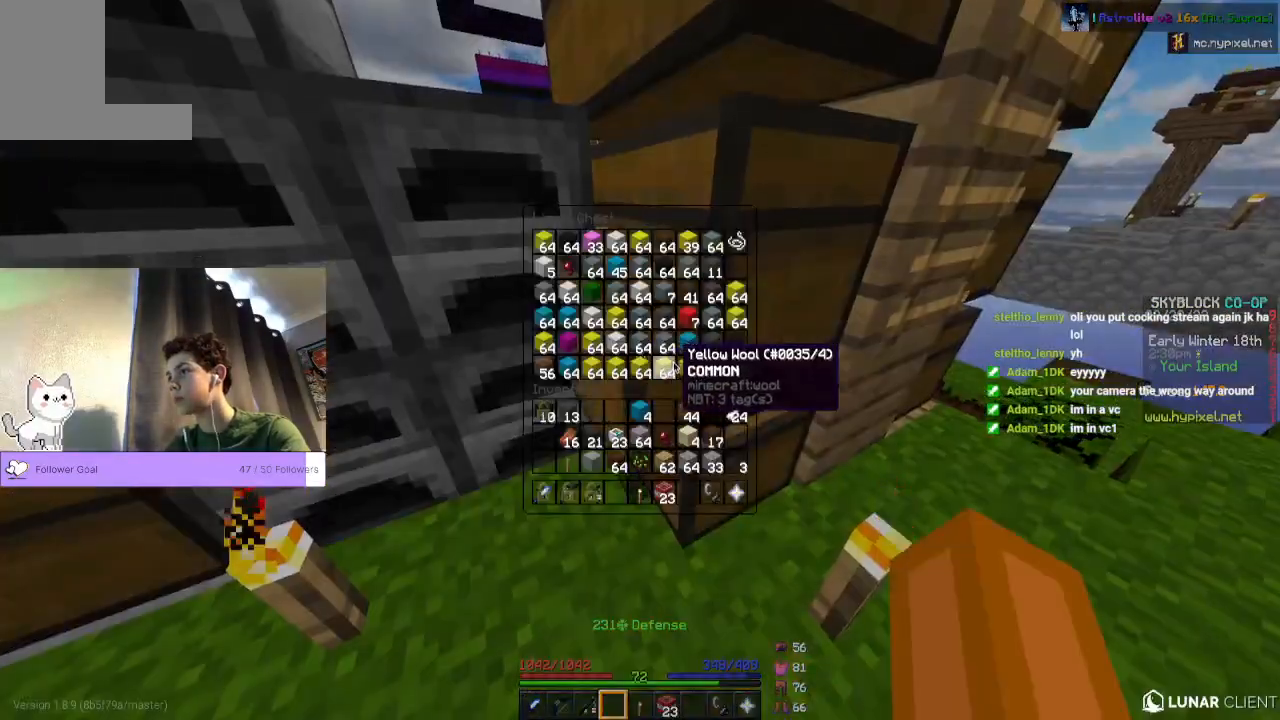
{"keys": [], "mouse": [], "events": []}
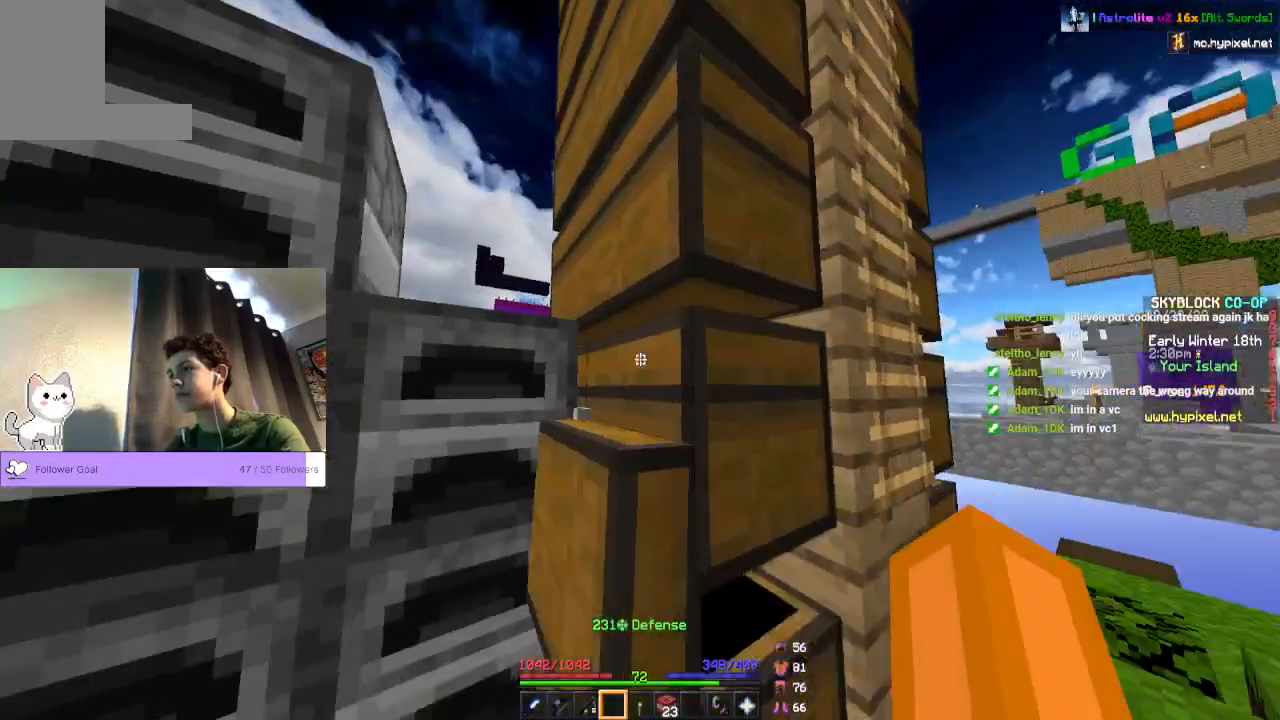
{"keys": [], "mouse": [], "events": [[167, "mouse_right", "down"], [367, "mouse_right", "up"]]}
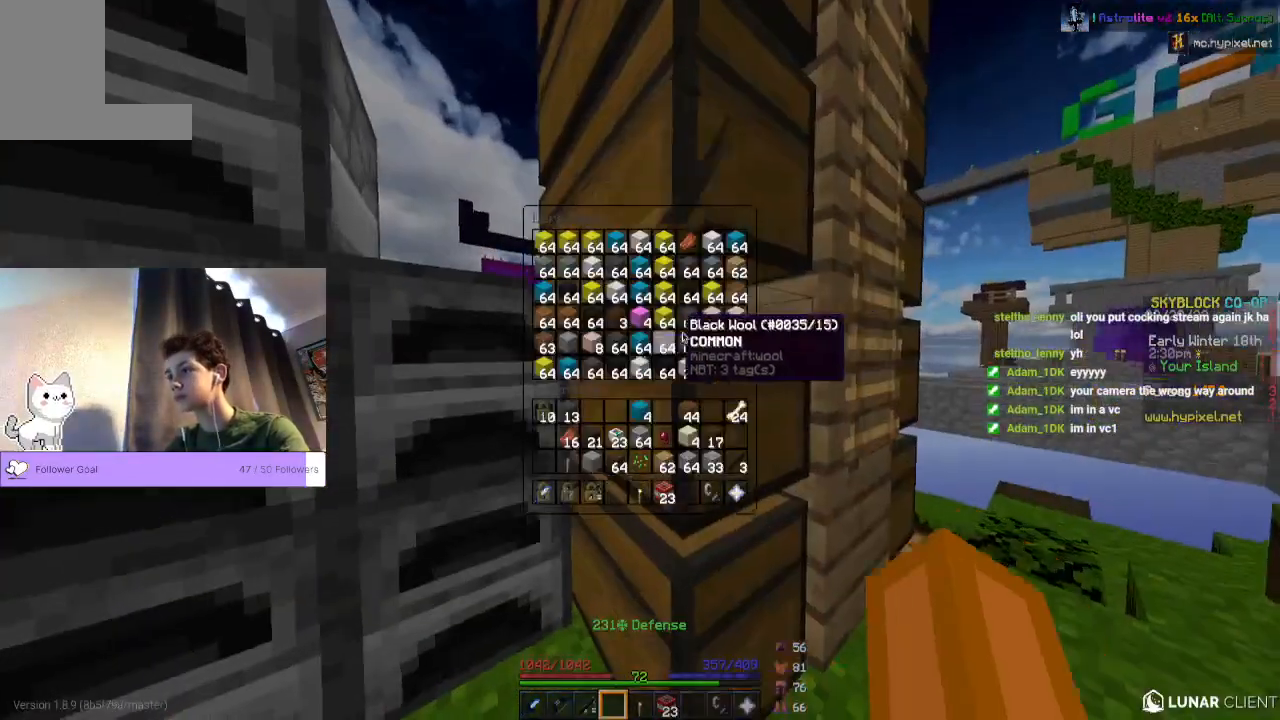
{"keys": [], "mouse": [], "events": []}
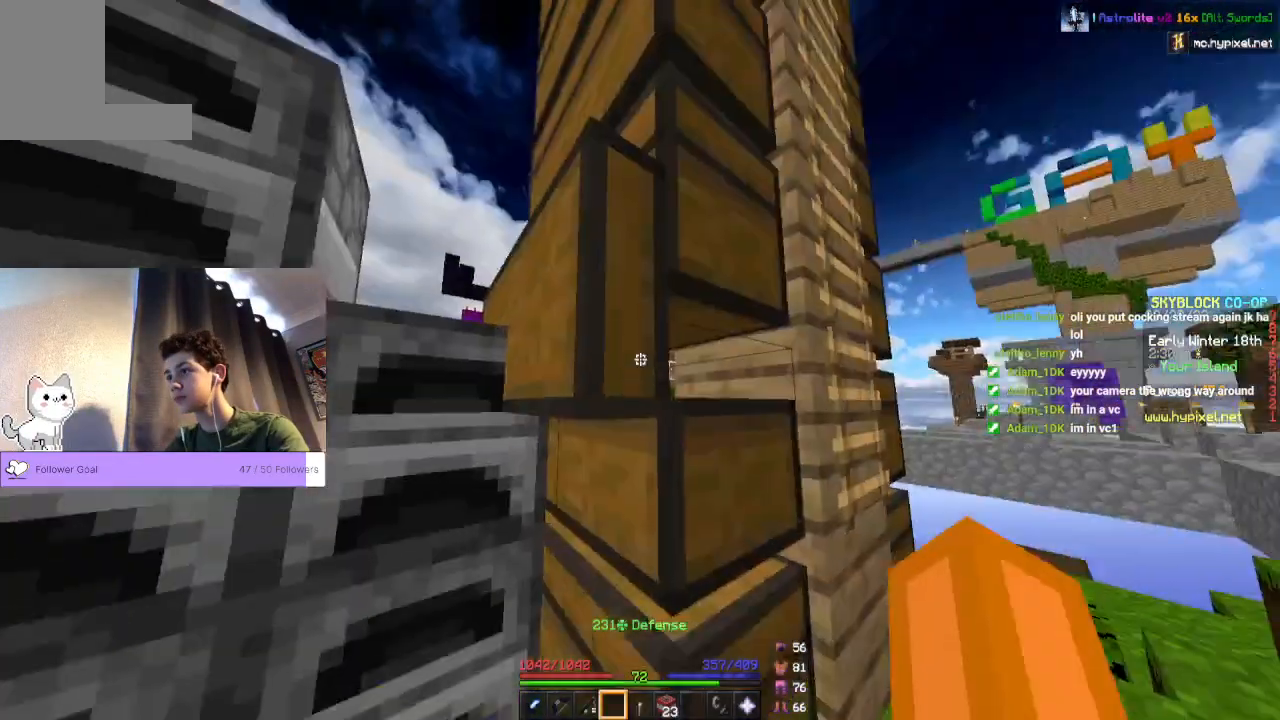
{"keys": [], "mouse": [], "events": [[267, "mouse_right", "down"], [467, "mouse_right", "up"]]}